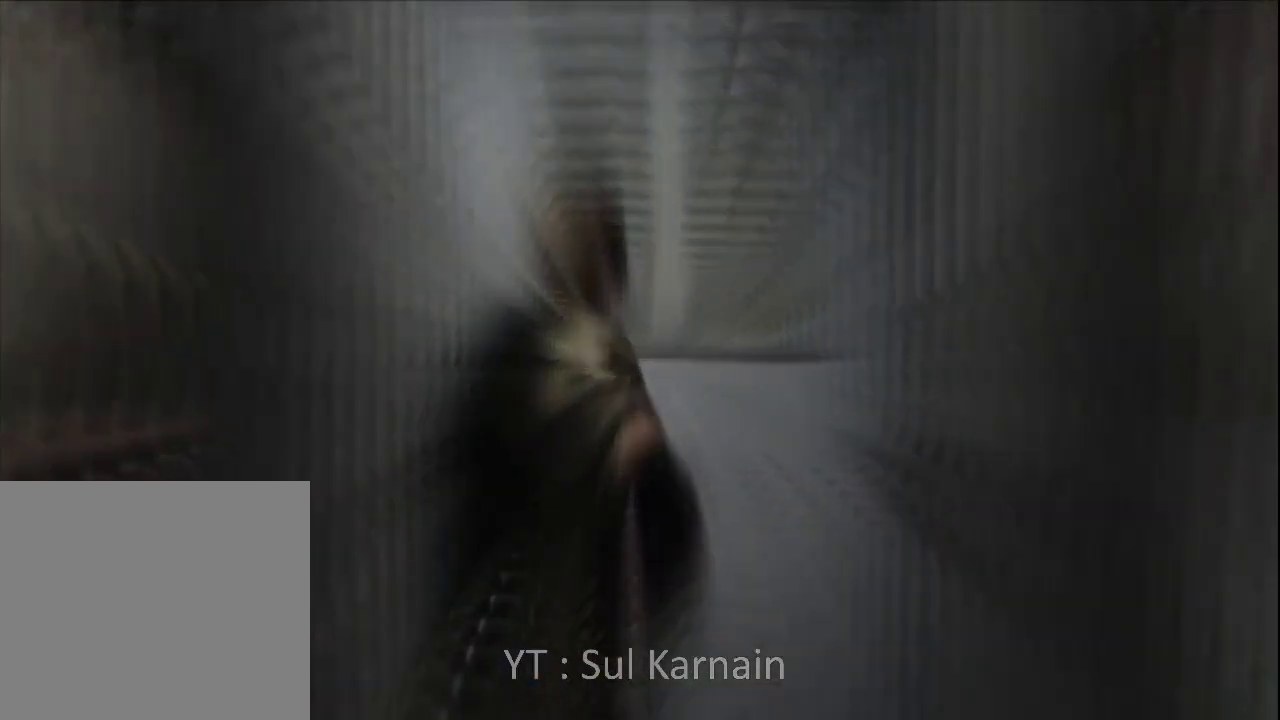
Gameplay with a controller (Xbox layout); each line is a JSON object with the inputs held at the frame after it. "events" lists button and stick changes between this image and that frame as [ms after this image, input, new state], when the widget could be followed in between.
{"buttons": [], "left_stick": "center", "right_stick": "center", "events": []}
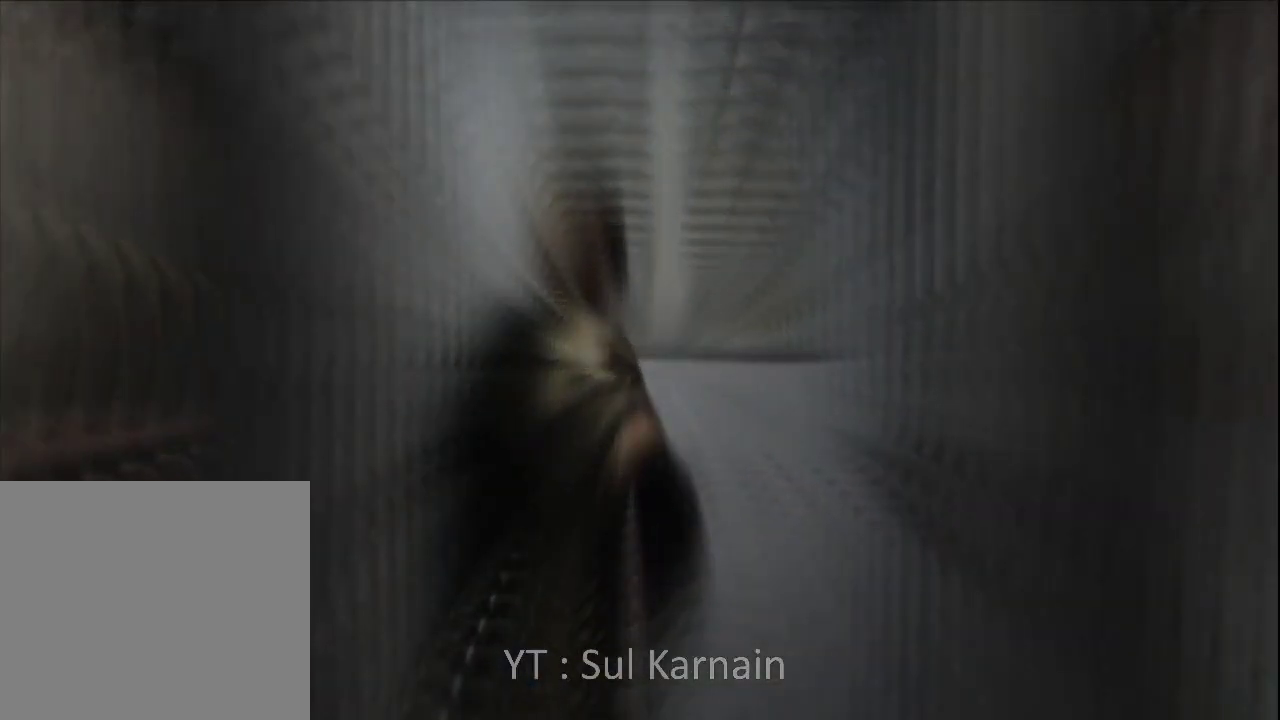
{"buttons": [], "left_stick": "center", "right_stick": "center", "events": []}
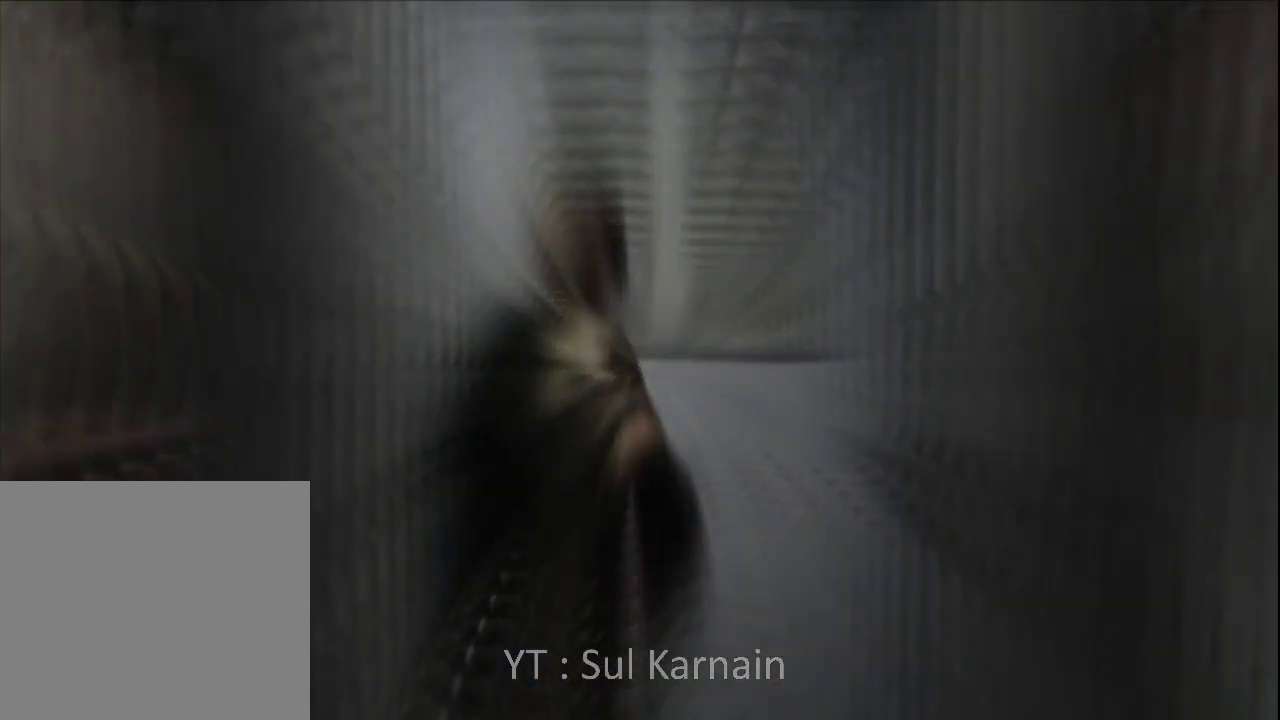
{"buttons": [], "left_stick": "center", "right_stick": "center", "events": []}
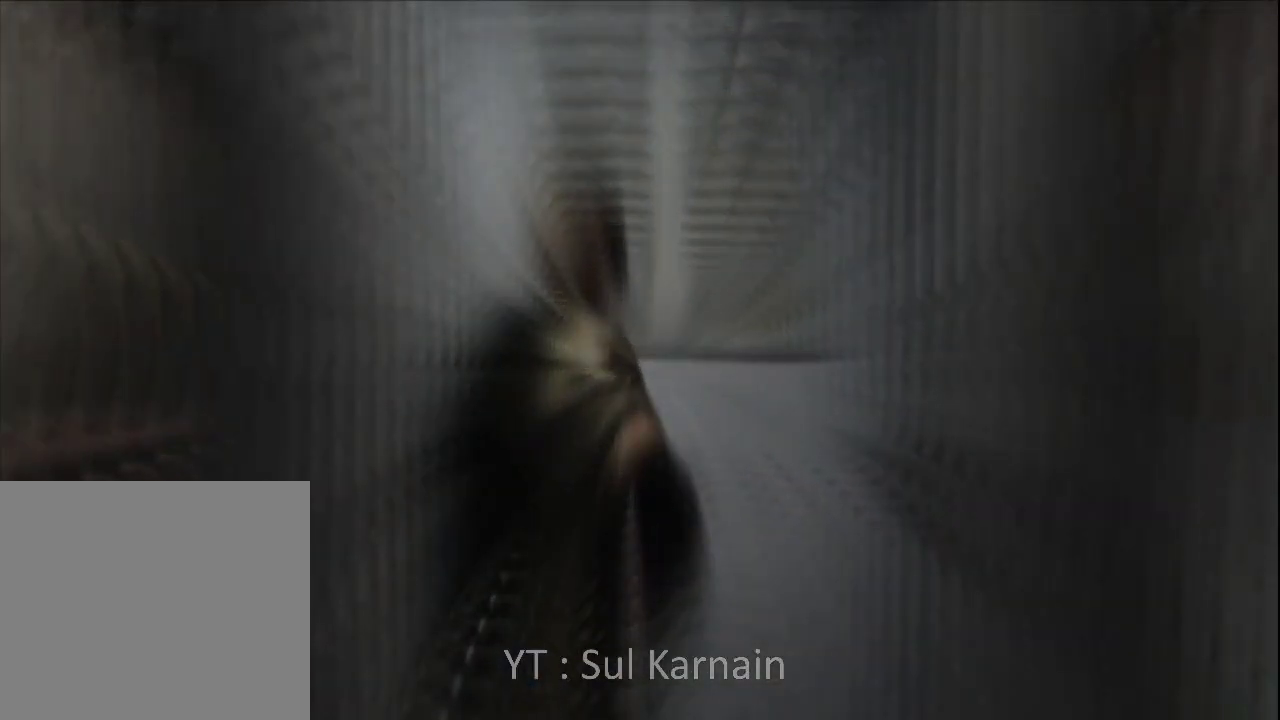
{"buttons": [], "left_stick": "center", "right_stick": "center", "events": []}
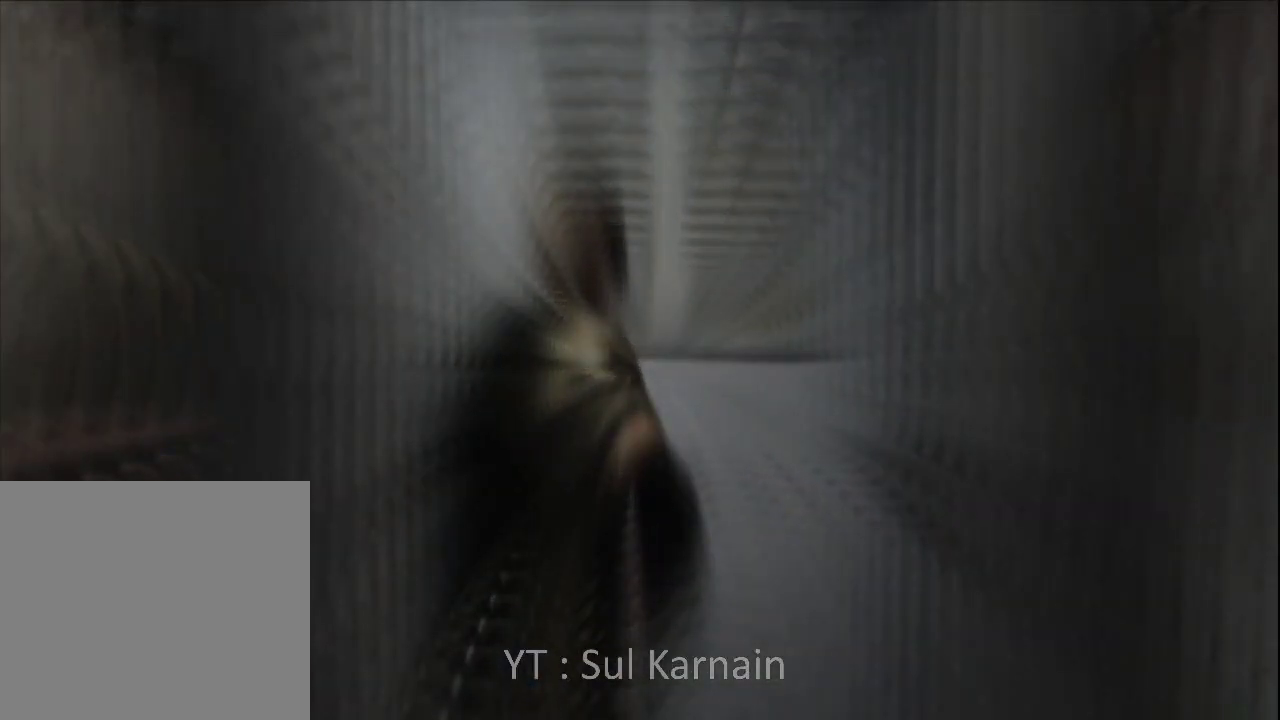
{"buttons": [], "left_stick": "center", "right_stick": "center", "events": []}
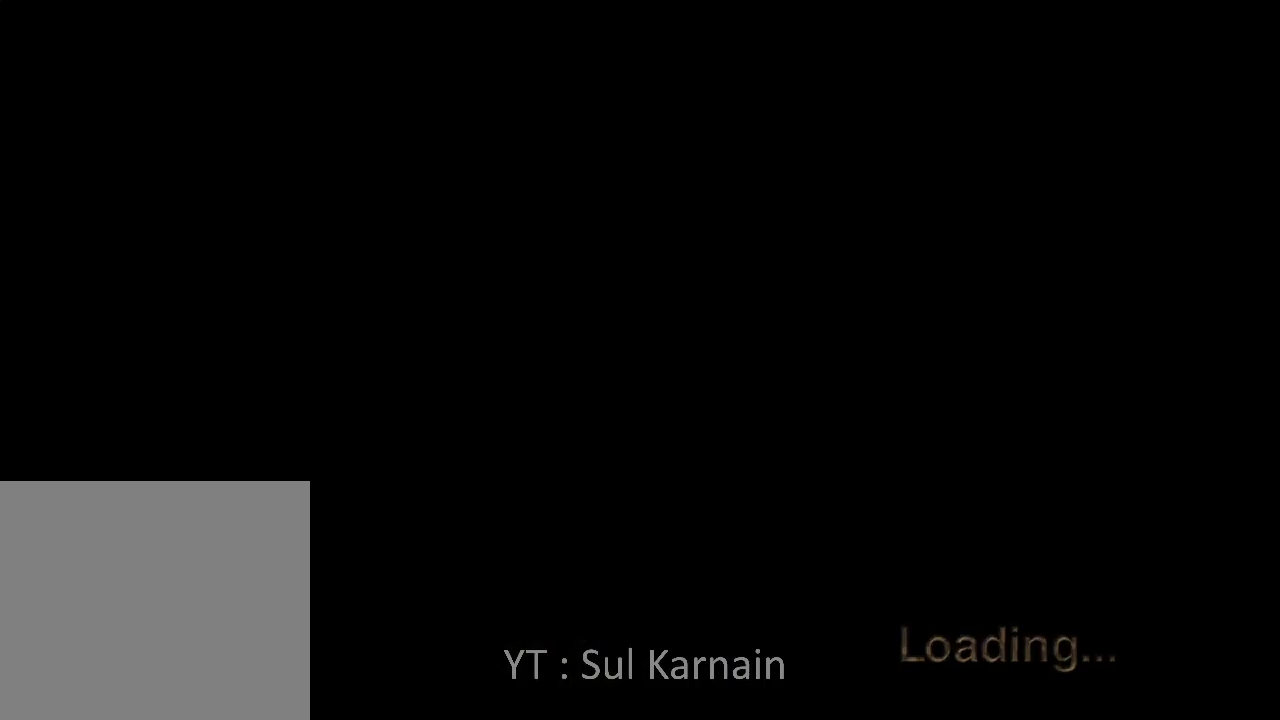
{"buttons": [], "left_stick": "center", "right_stick": "center", "events": []}
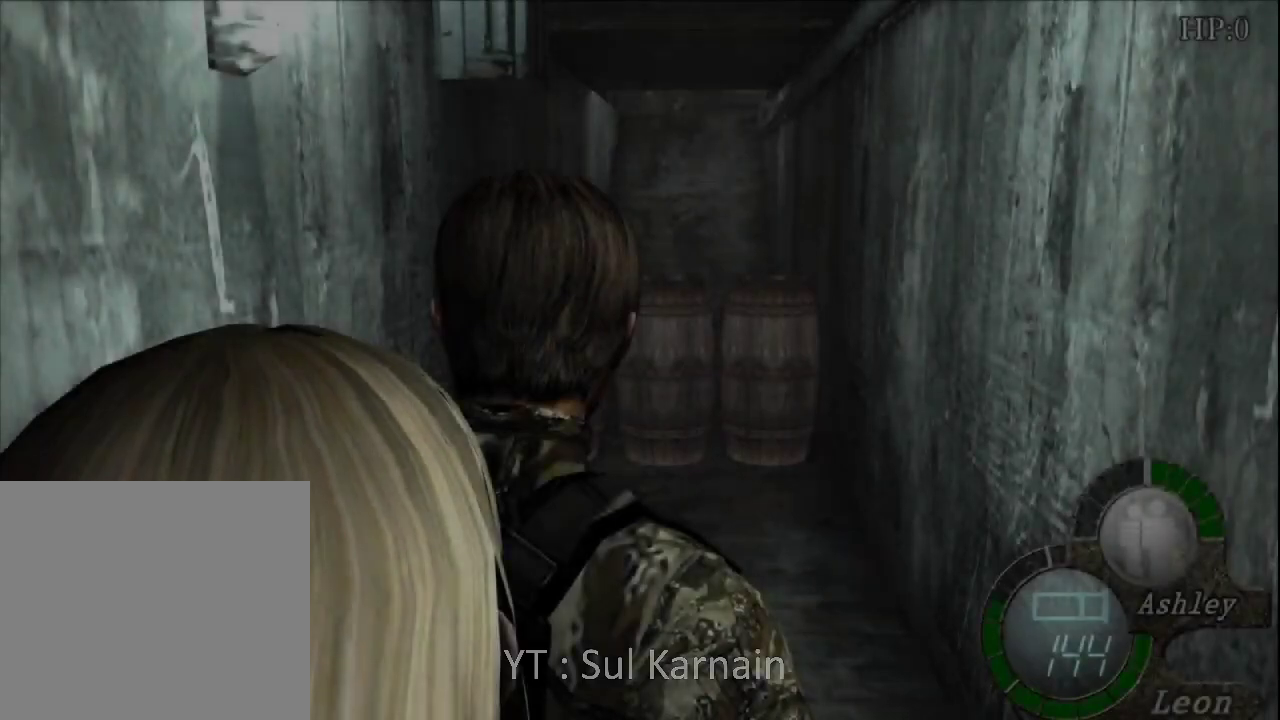
{"buttons": [], "left_stick": "center", "right_stick": "center", "events": []}
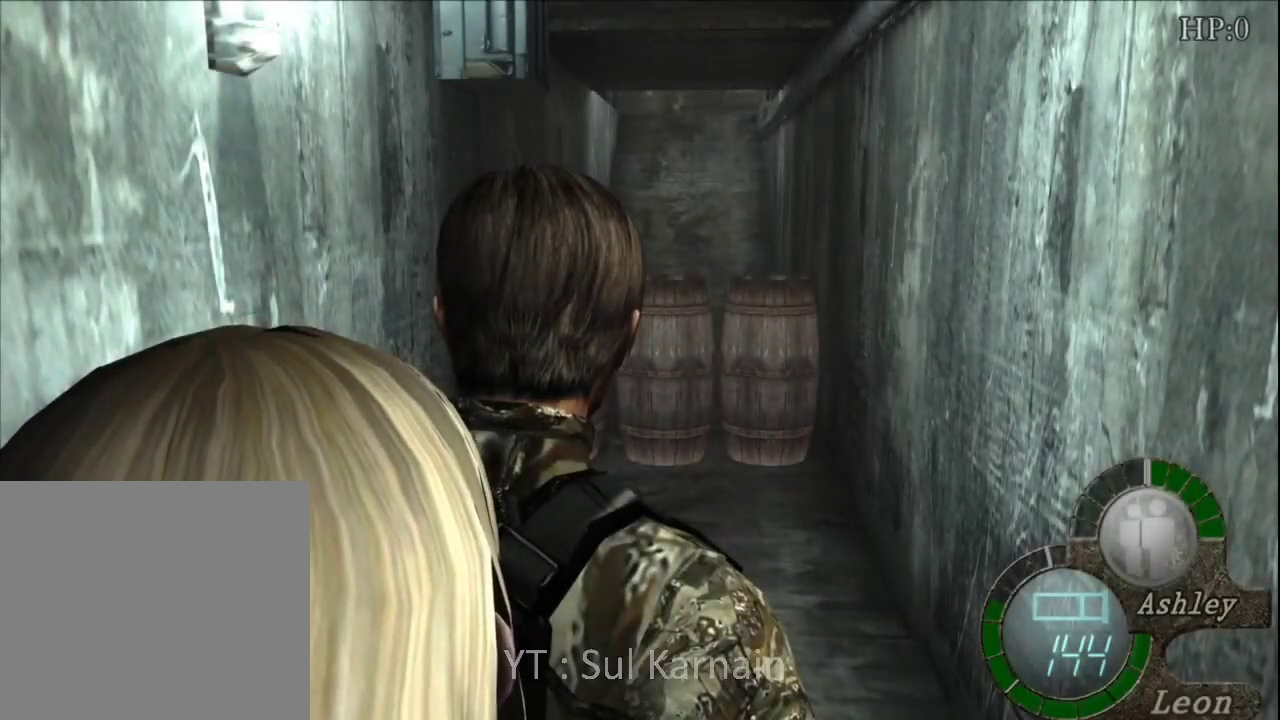
{"buttons": [], "left_stick": "center", "right_stick": "center", "events": []}
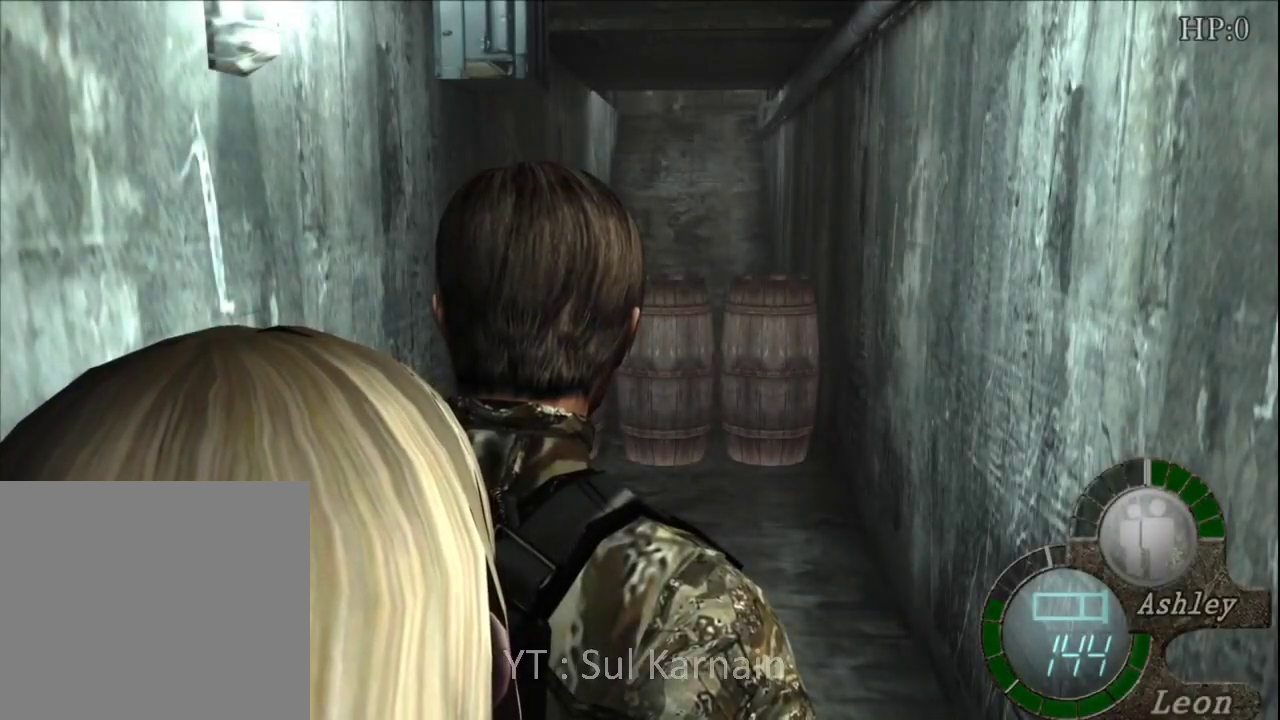
{"buttons": [], "left_stick": "center", "right_stick": "center", "events": []}
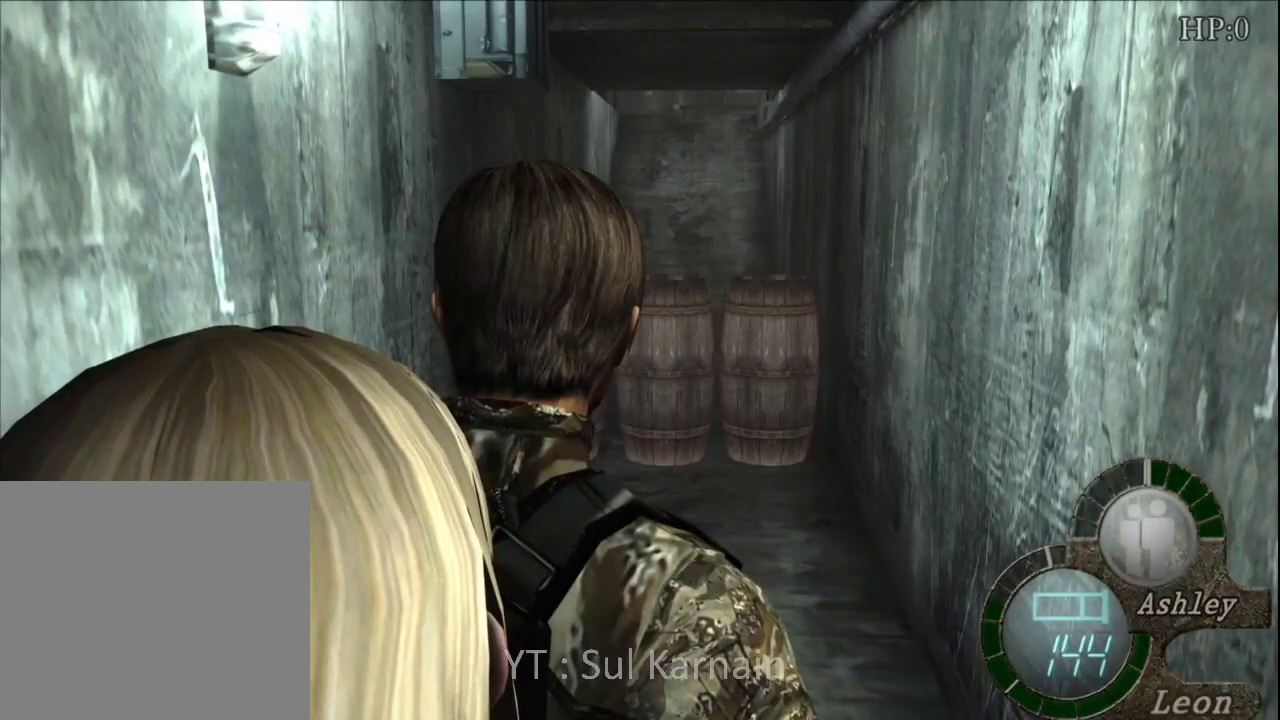
{"buttons": [], "left_stick": "center", "right_stick": "center", "events": []}
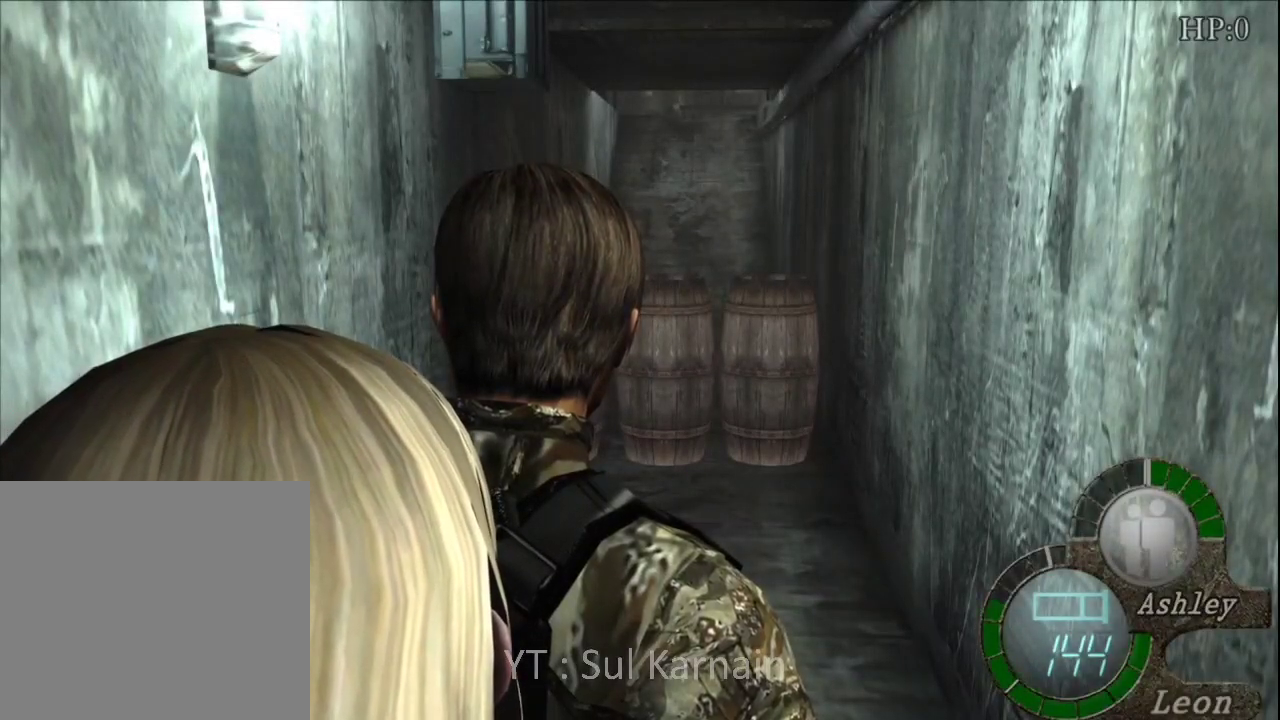
{"buttons": [], "left_stick": "up", "right_stick": "center", "events": [[183, "left_stick", "up"], [283, "left_stick", "up-right"], [400, "left_stick", "up"]]}
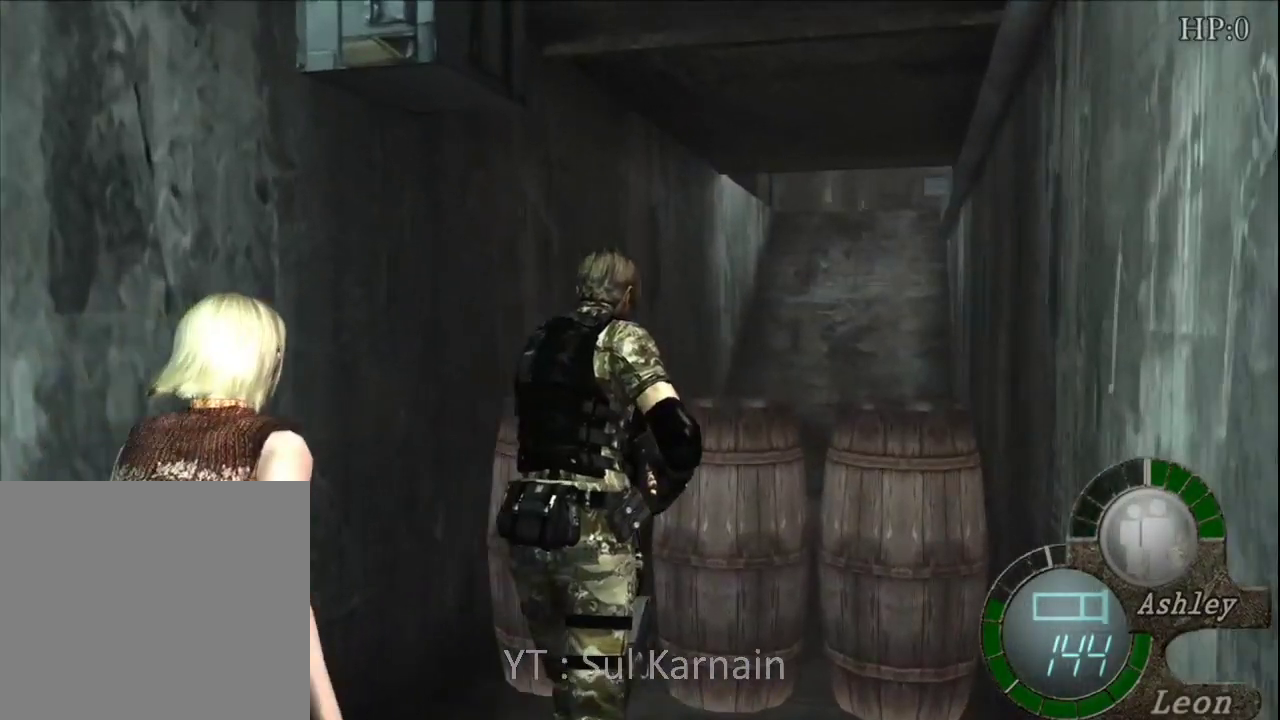
{"buttons": [], "left_stick": "center", "right_stick": "center", "events": [[117, "left_stick", "center"]]}
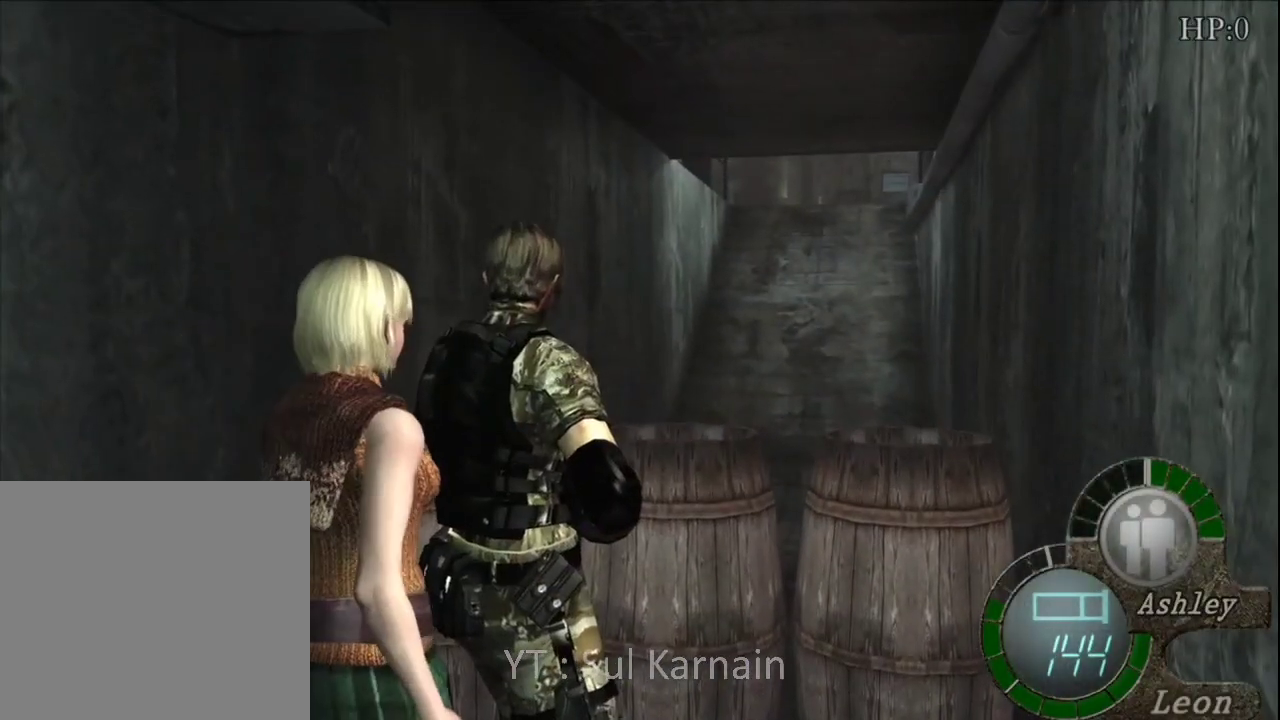
{"buttons": [], "left_stick": "center", "right_stick": "center", "events": []}
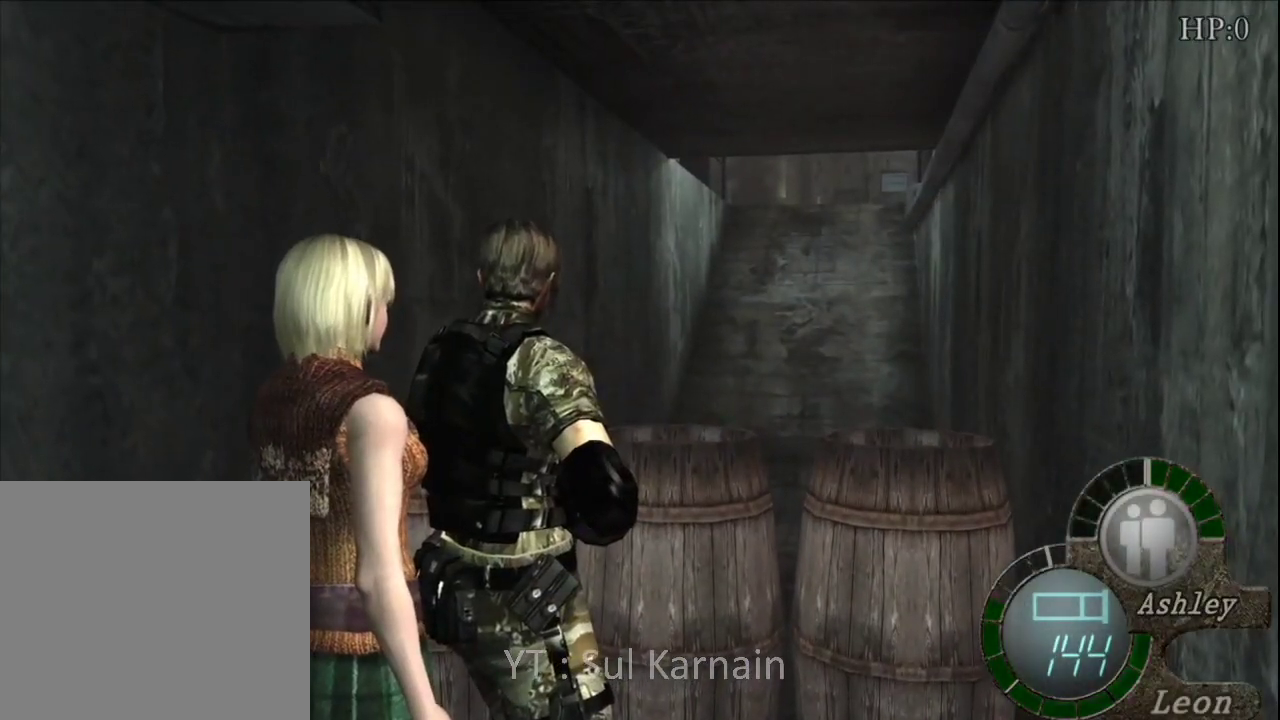
{"buttons": ["L1"], "left_stick": "down", "right_stick": "center", "events": [[33, "L1", "down"], [500, "left_stick", "down"]]}
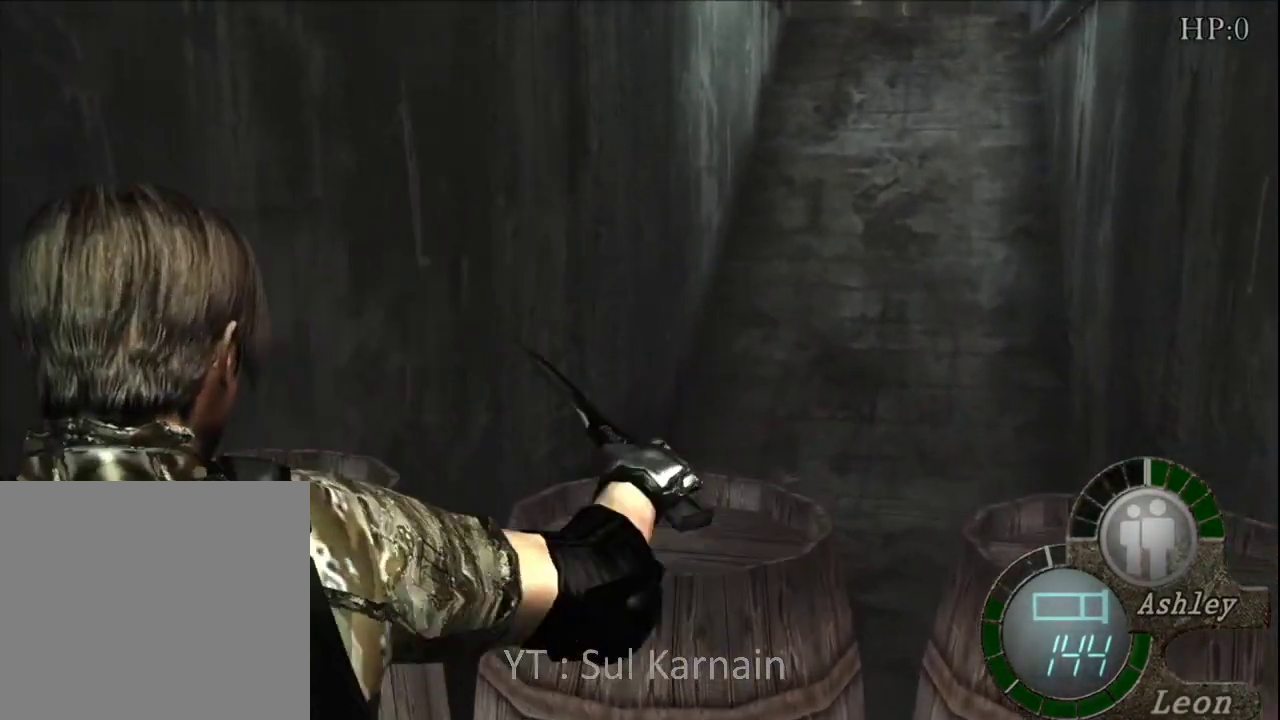
{"buttons": ["A", "L1"], "left_stick": "right", "right_stick": "center", "events": [[217, "left_stick", "down-right"], [250, "A", "down"], [417, "left_stick", "right"]]}
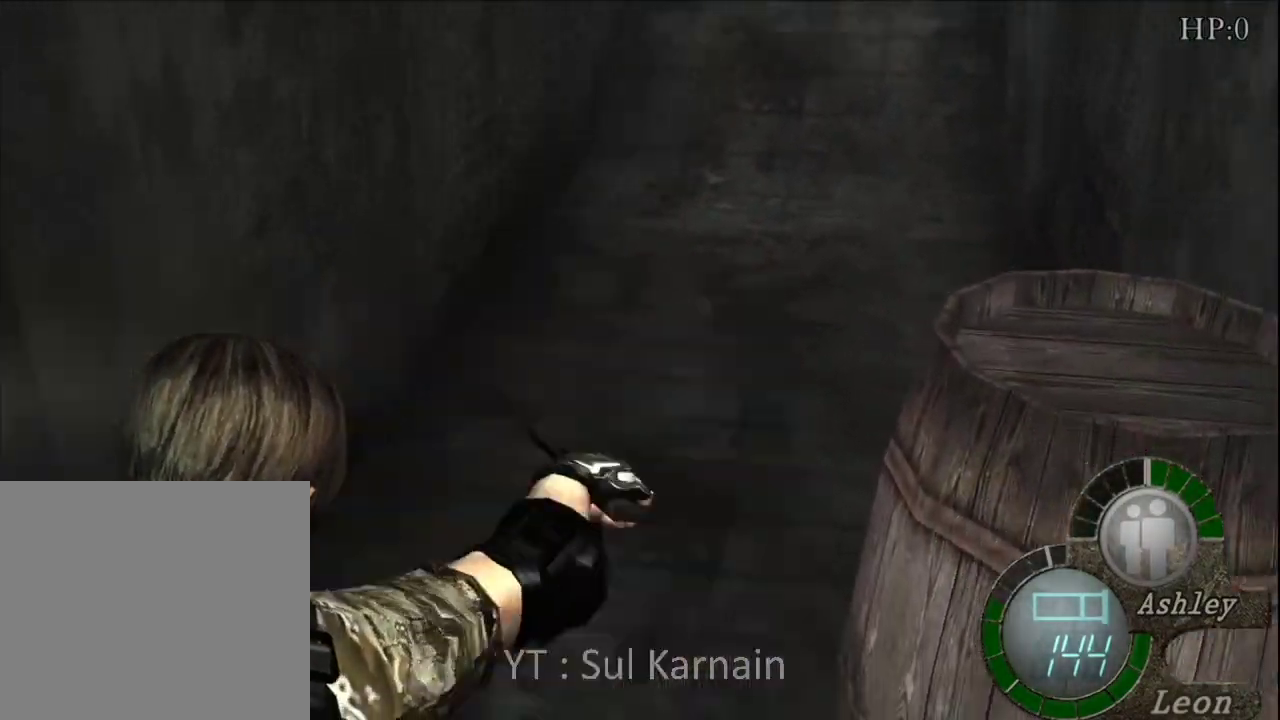
{"buttons": [], "left_stick": "up-right", "right_stick": "center", "events": [[300, "A", "up"], [300, "L1", "up"], [500, "left_stick", "up-right"]]}
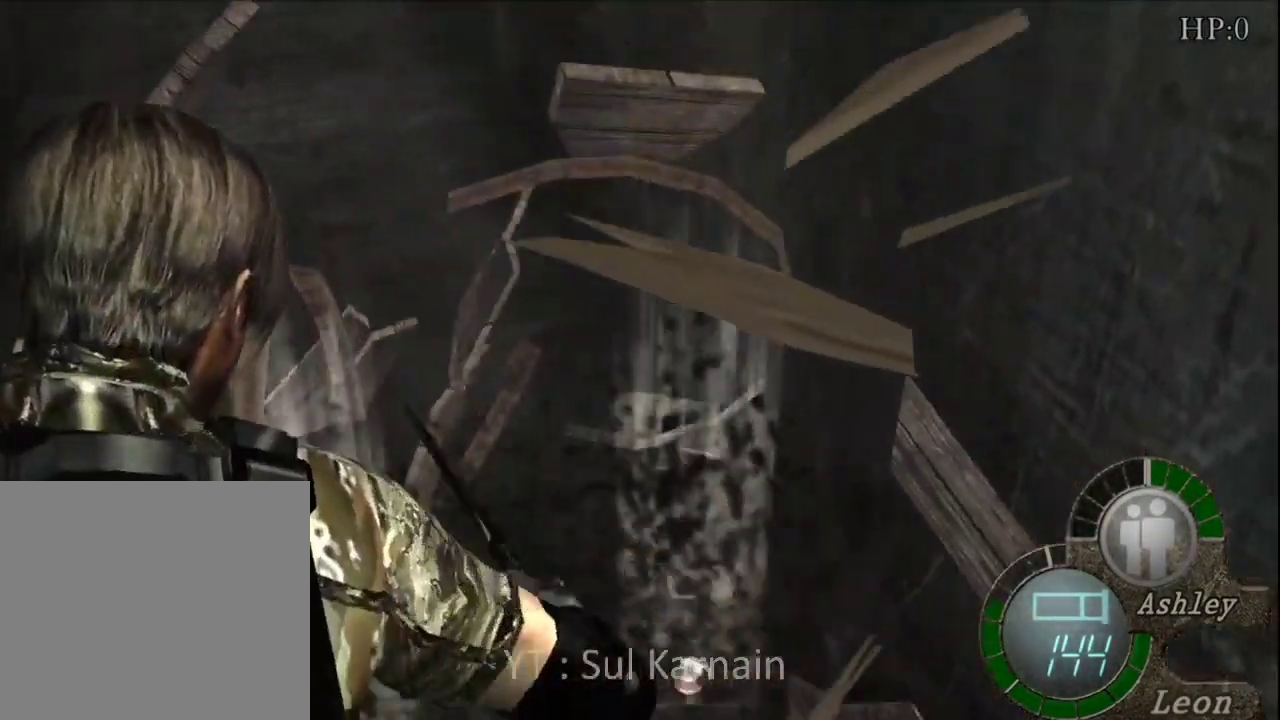
{"buttons": ["R1"], "left_stick": "right", "right_stick": "right", "events": [[167, "right_stick", "right"], [233, "R1", "down"], [267, "left_stick", "right"], [300, "R1", "up"], [383, "R1", "down"]]}
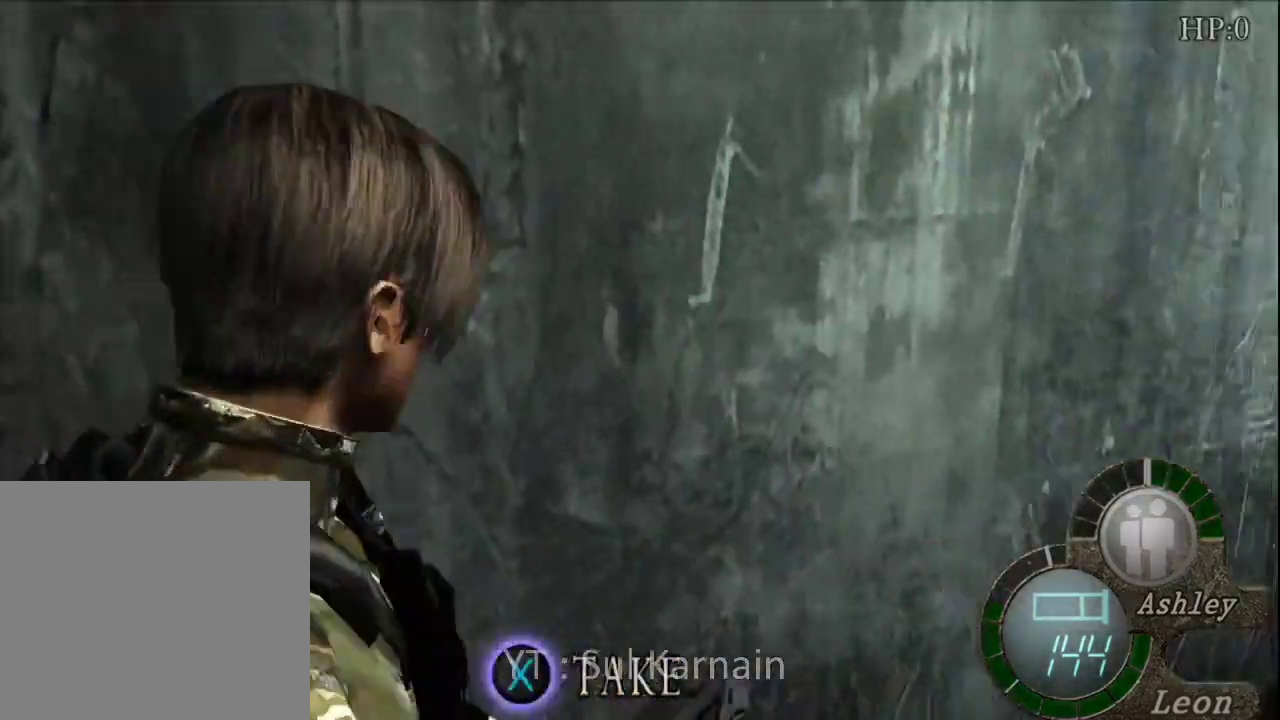
{"buttons": ["R1"], "left_stick": "right", "right_stick": "center", "events": [[17, "right_stick", "center"], [100, "left_stick", "down-right"], [250, "left_stick", "right"], [333, "R2", "down"], [417, "R2", "up"]]}
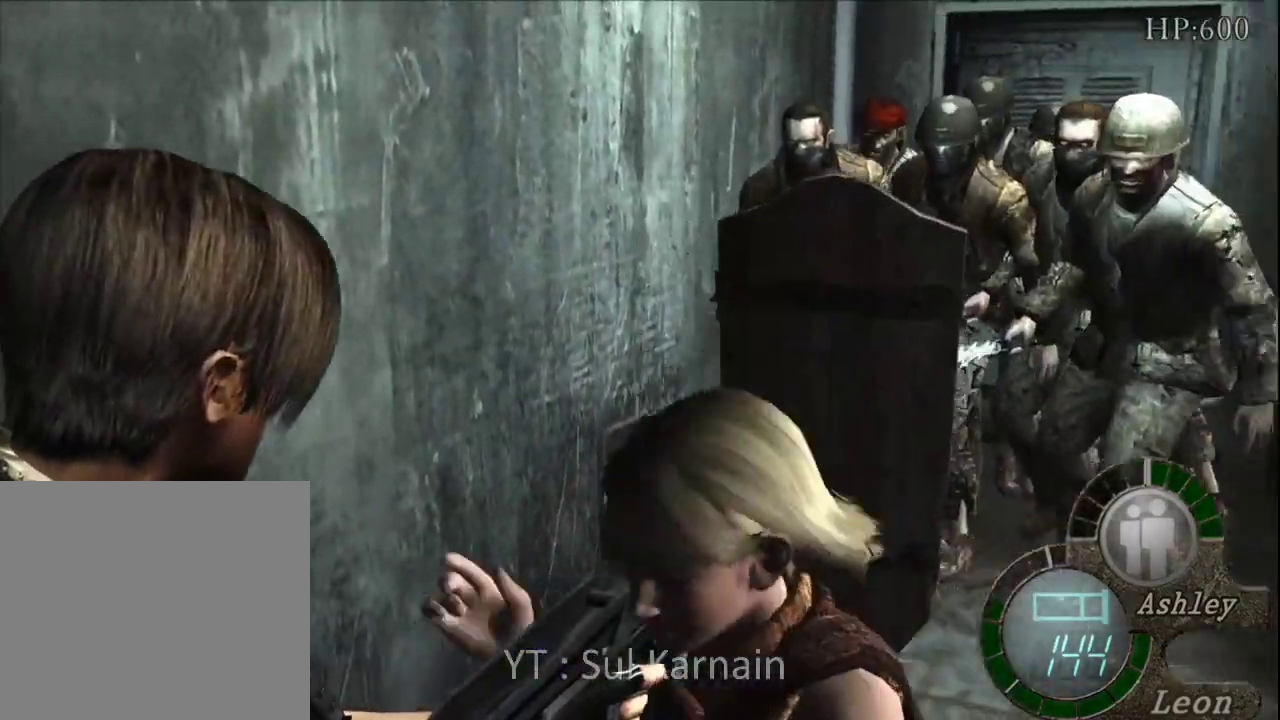
{"buttons": ["A", "R1"], "left_stick": "down-left", "right_stick": "center", "events": [[17, "left_stick", "up-right"], [183, "left_stick", "up"], [300, "left_stick", "center"], [333, "A", "down"], [417, "left_stick", "left"], [500, "left_stick", "down-left"]]}
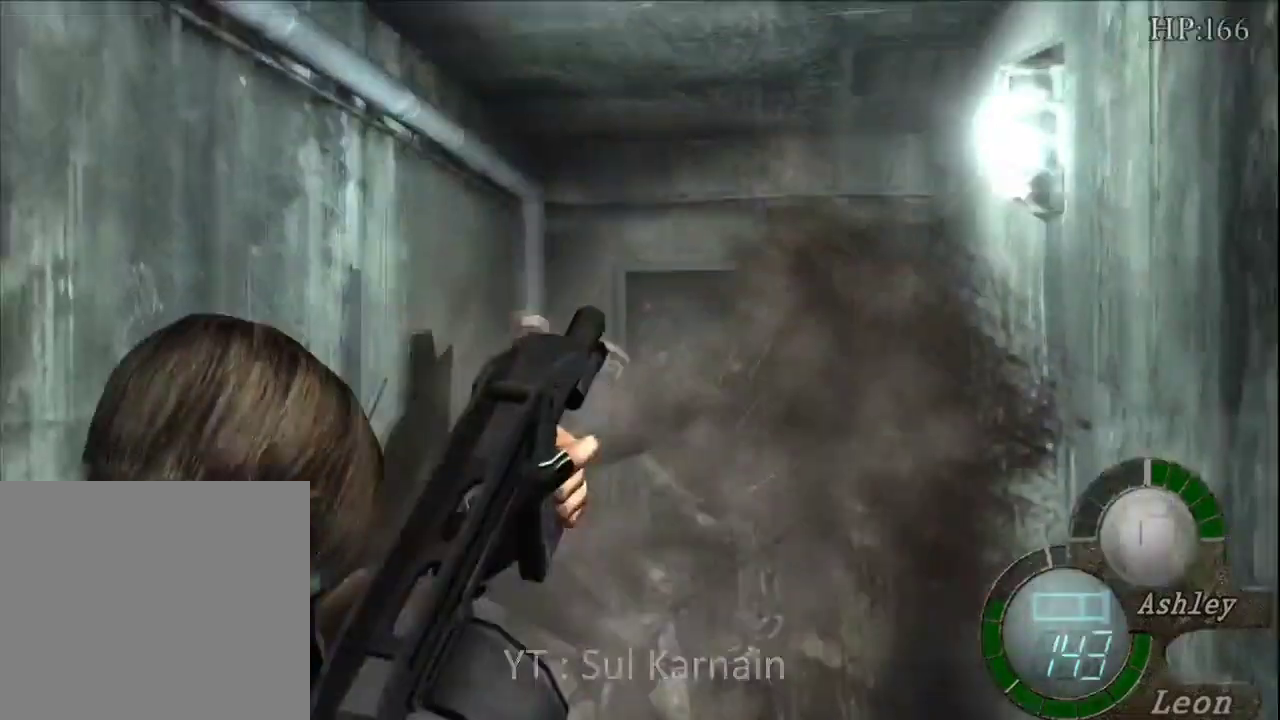
{"buttons": ["A", "R1"], "left_stick": "center", "right_stick": "center", "events": [[383, "left_stick", "center"]]}
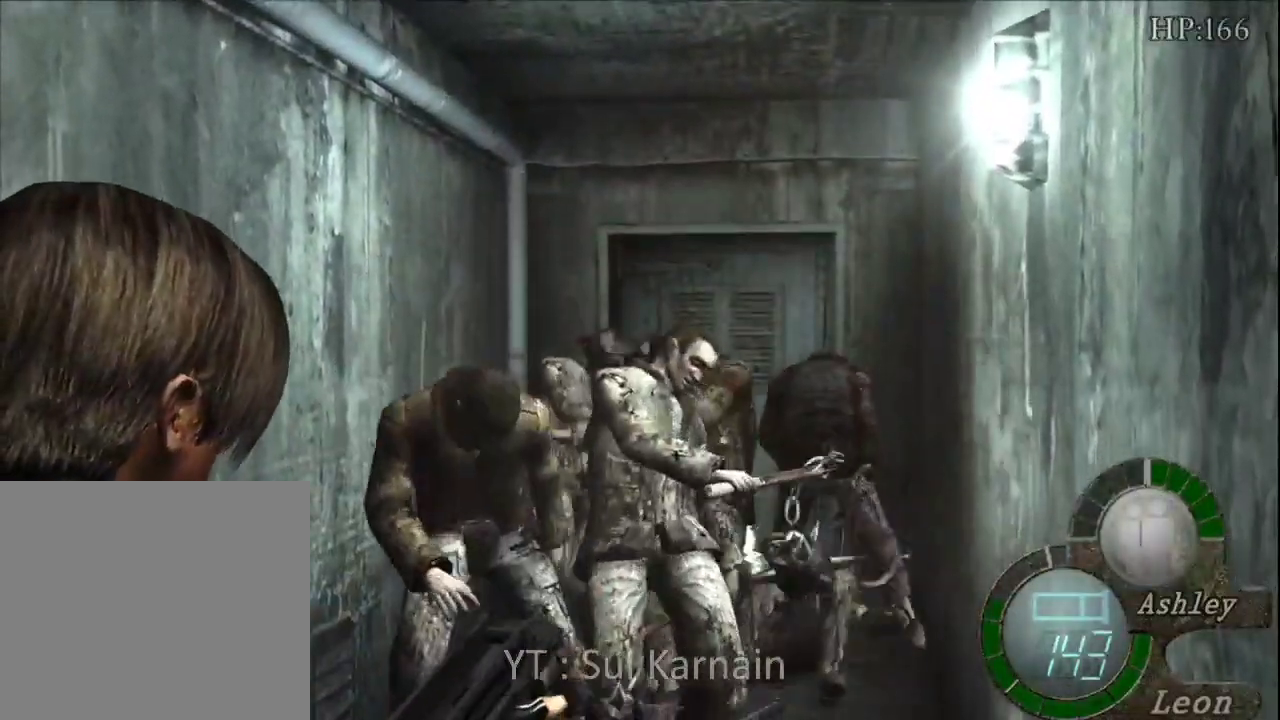
{"buttons": ["R1"], "left_stick": "down-left", "right_stick": "center", "events": [[50, "A", "up"], [300, "left_stick", "left"], [367, "left_stick", "down-left"]]}
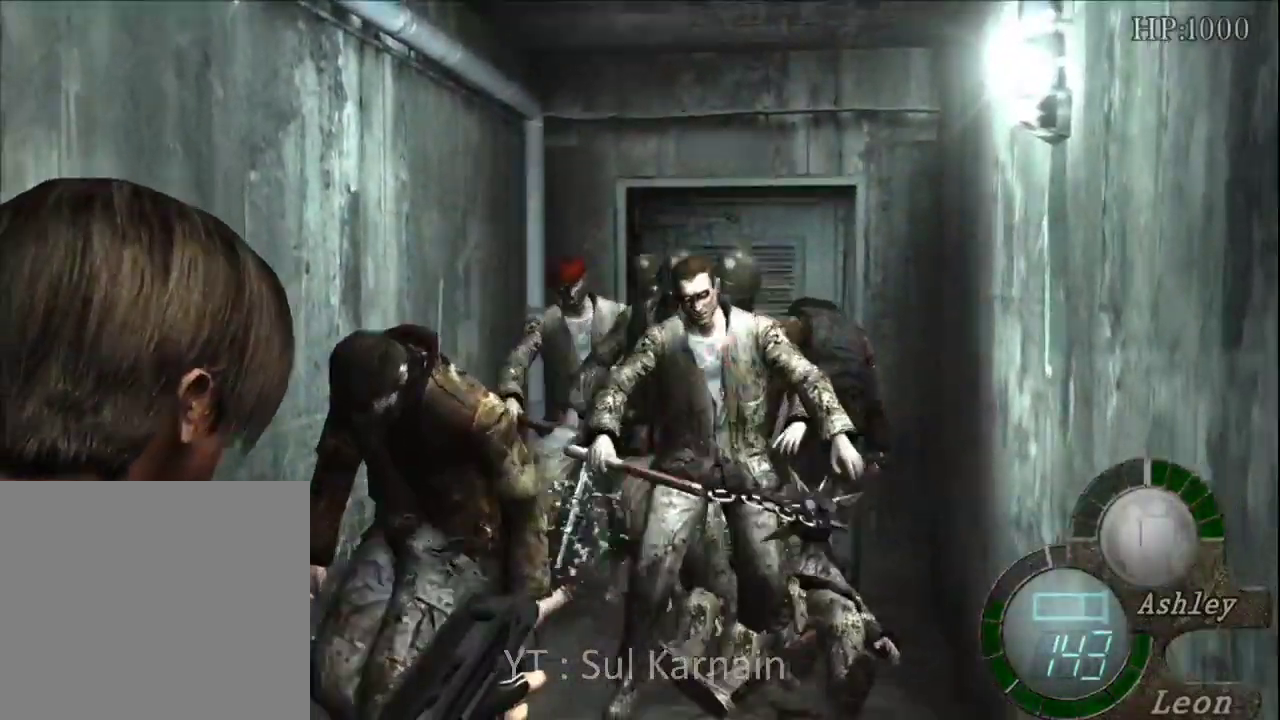
{"buttons": ["A", "R1"], "left_stick": "center", "right_stick": "center", "events": [[17, "A", "down"], [83, "left_stick", "center"]]}
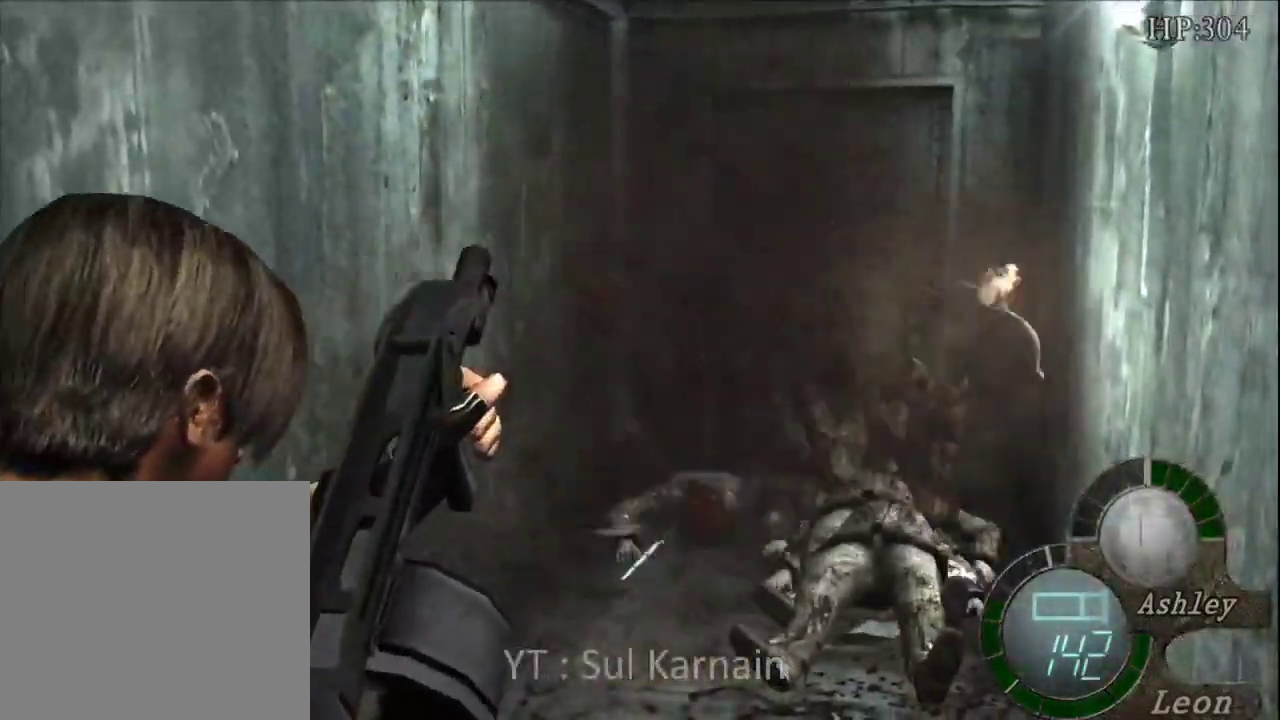
{"buttons": [], "left_stick": "up", "right_stick": "center", "events": [[83, "A", "up"], [233, "R1", "up"], [250, "left_stick", "up"]]}
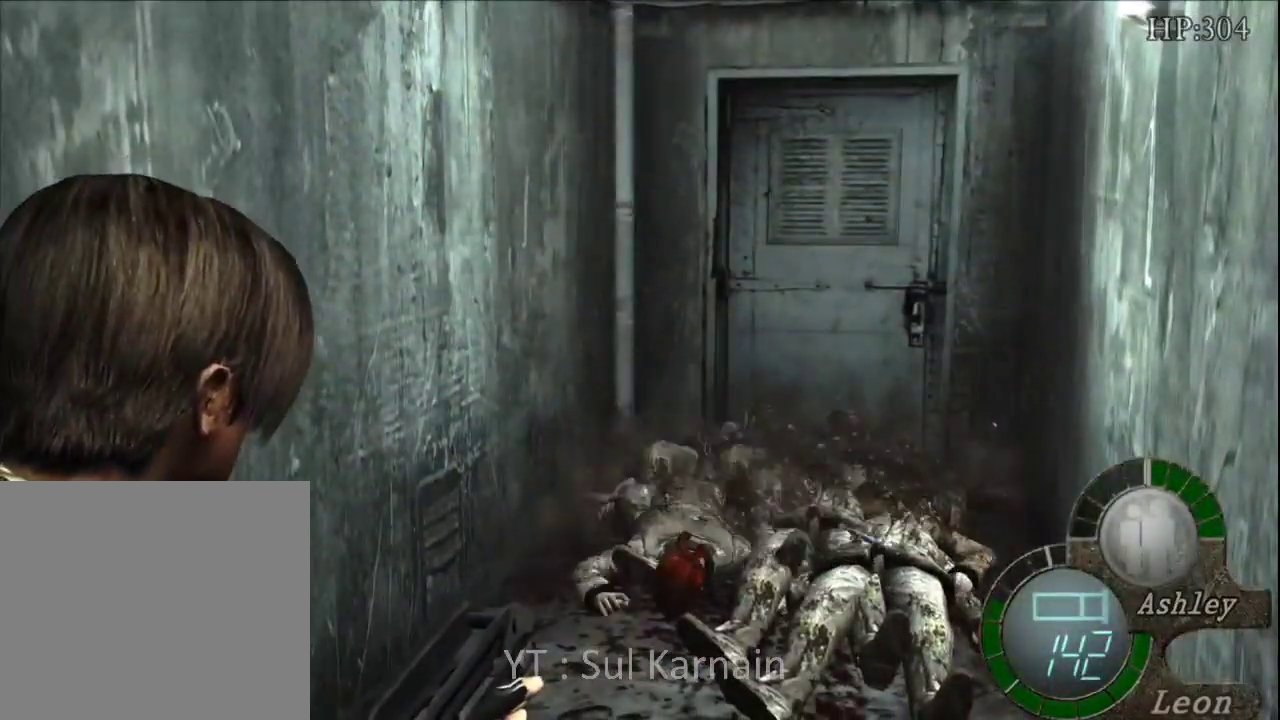
{"buttons": [], "left_stick": "up", "right_stick": "center", "events": []}
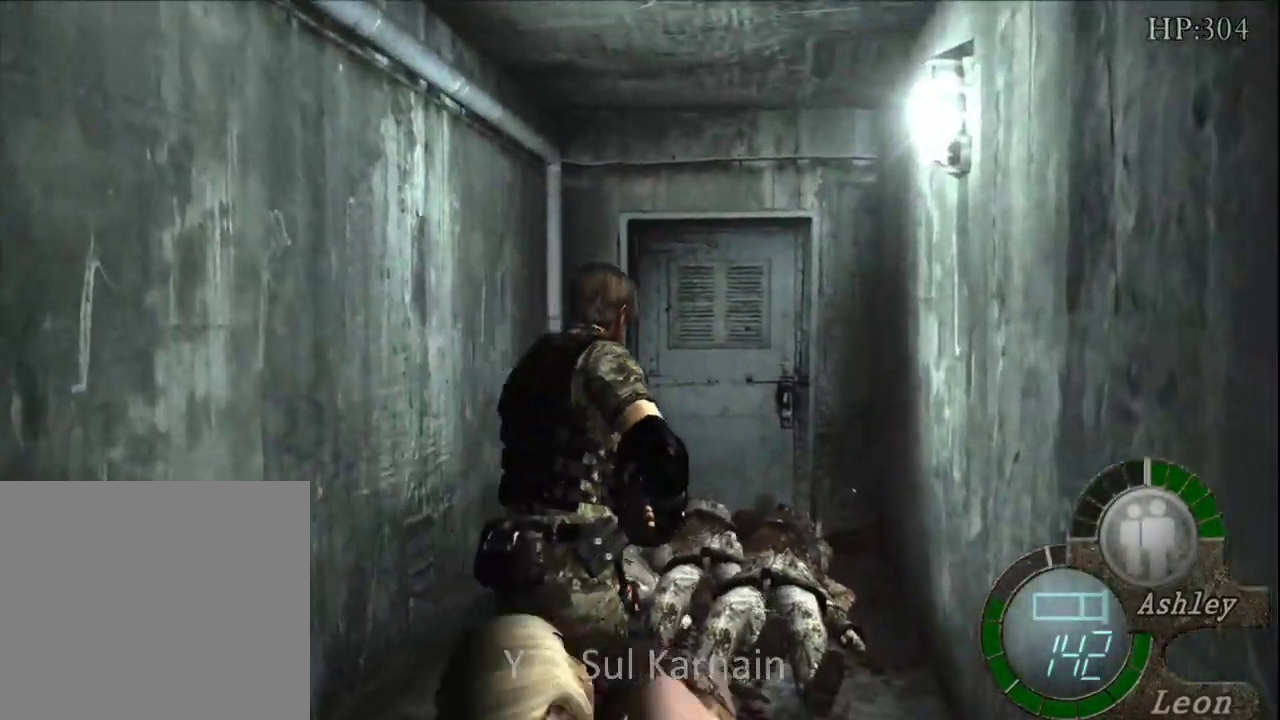
{"buttons": ["R1"], "left_stick": "down-left", "right_stick": "center", "events": [[150, "R1", "down"], [183, "left_stick", "left"], [233, "left_stick", "down-left"]]}
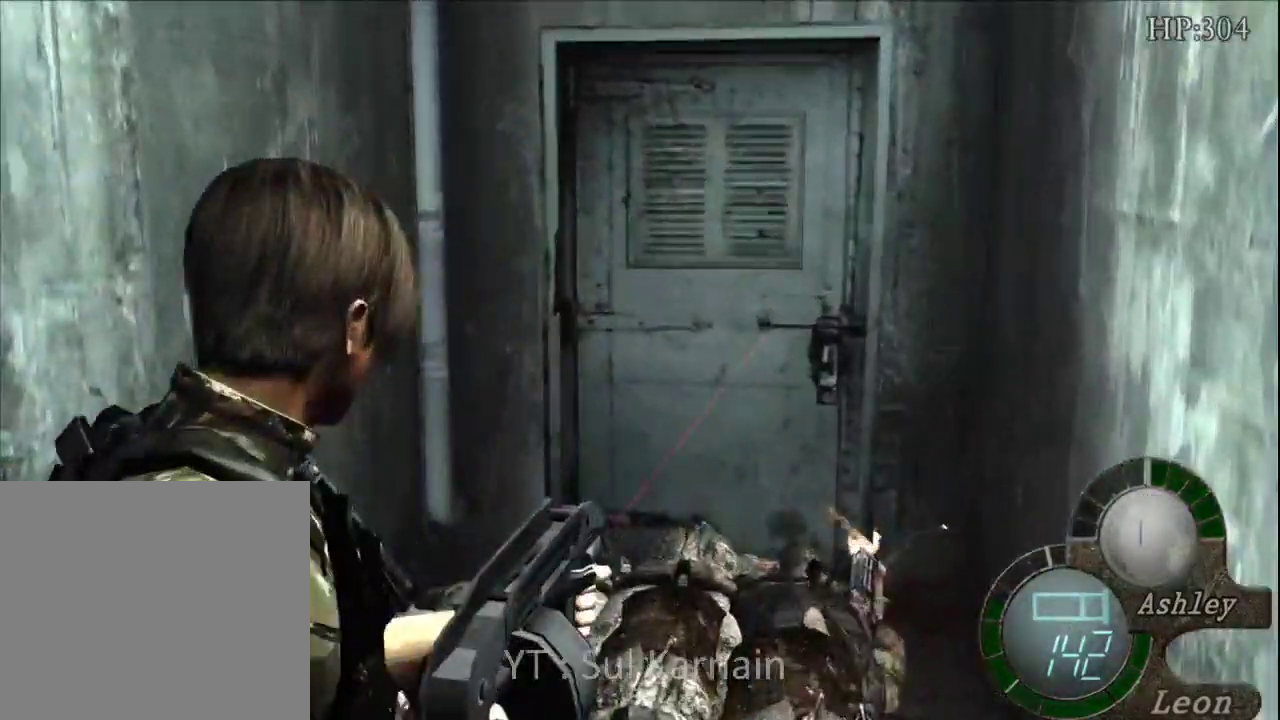
{"buttons": ["A", "R1"], "left_stick": "center", "right_stick": "center", "events": [[33, "left_stick", "down"], [233, "left_stick", "down-left"], [350, "A", "down"], [433, "left_stick", "center"]]}
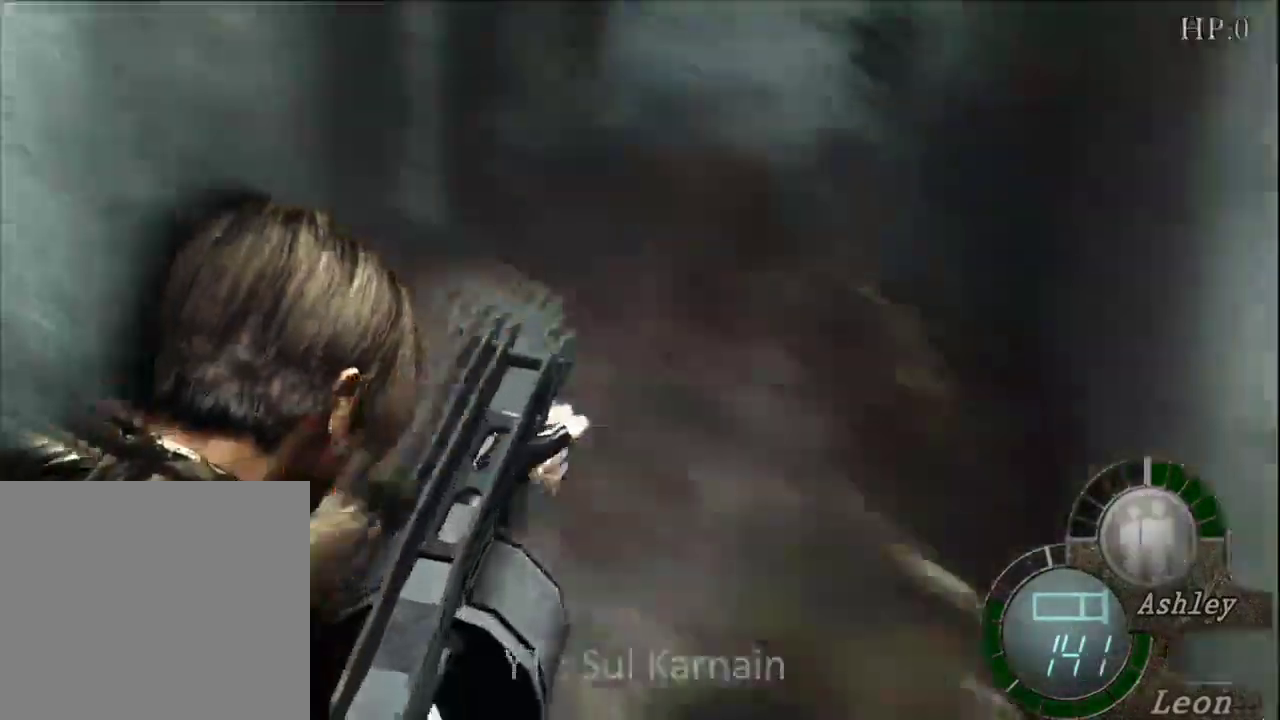
{"buttons": ["R1"], "left_stick": "center", "right_stick": "center", "events": [[500, "A", "up"]]}
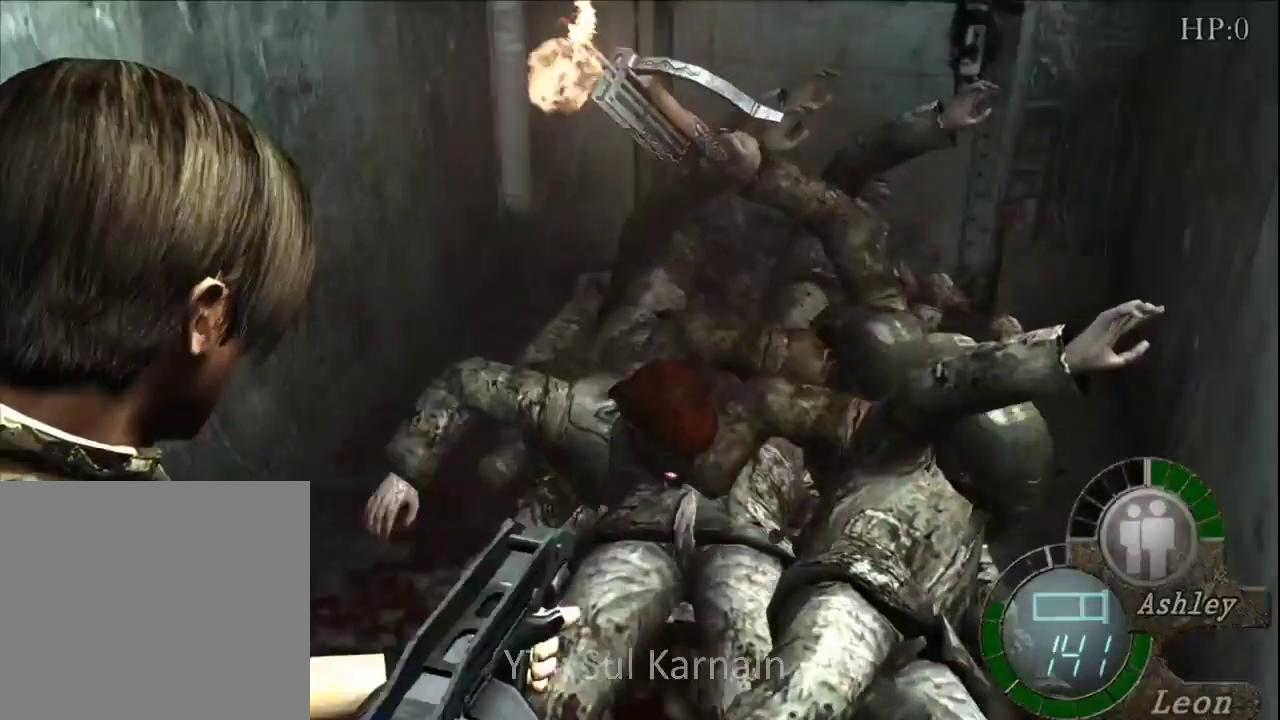
{"buttons": ["R1"], "left_stick": "center", "right_stick": "center", "events": [[217, "left_stick", "right"], [350, "left_stick", "center"]]}
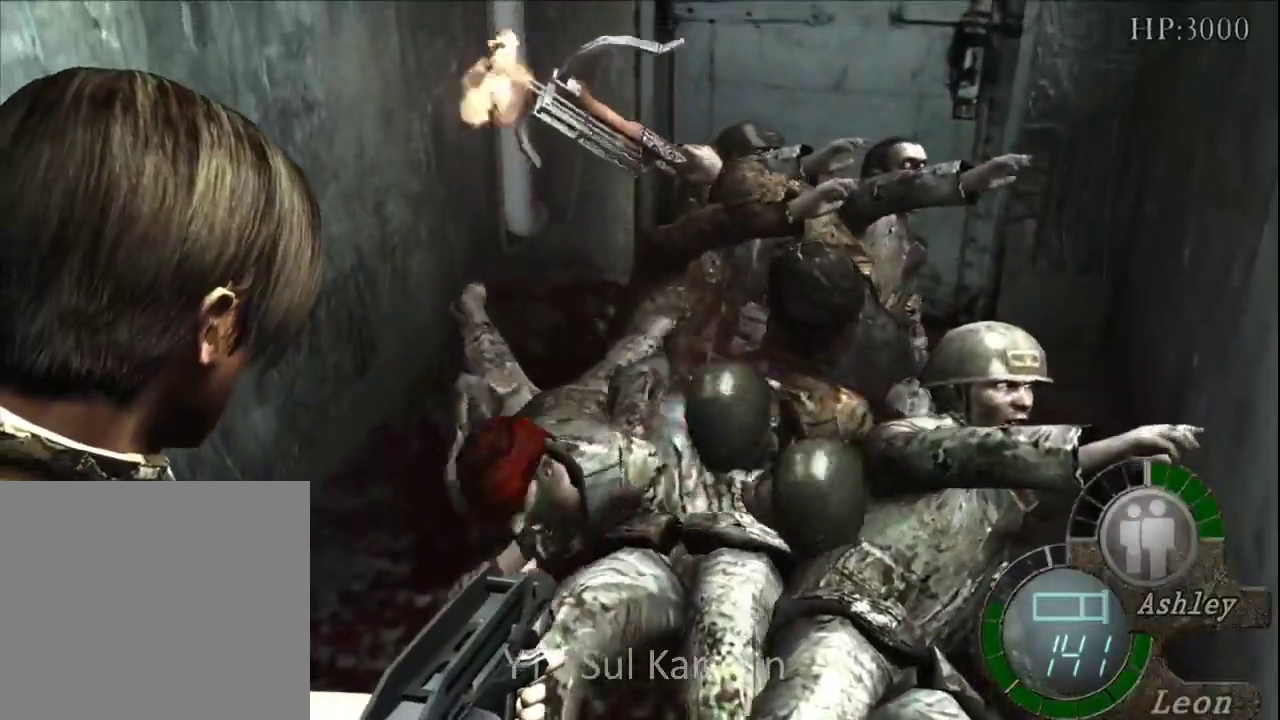
{"buttons": ["A", "R1"], "left_stick": "center", "right_stick": "center", "events": [[200, "A", "down"]]}
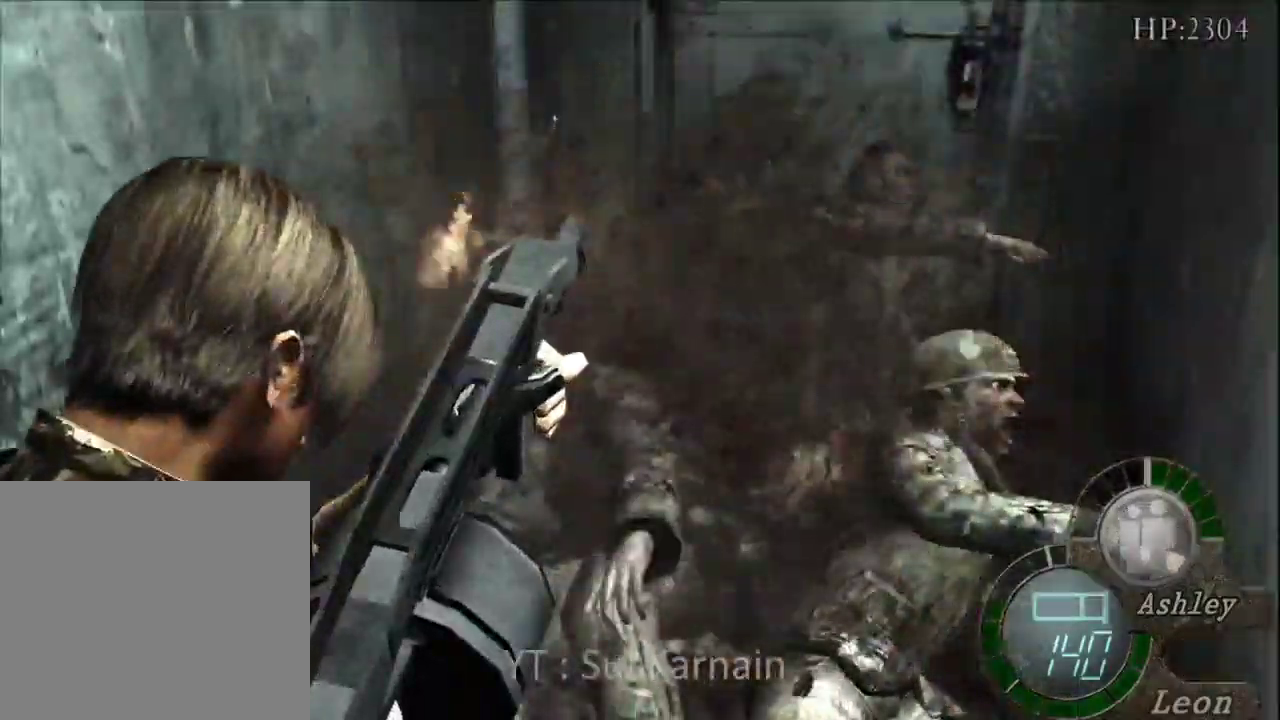
{"buttons": ["R1"], "left_stick": "center", "right_stick": "center"}